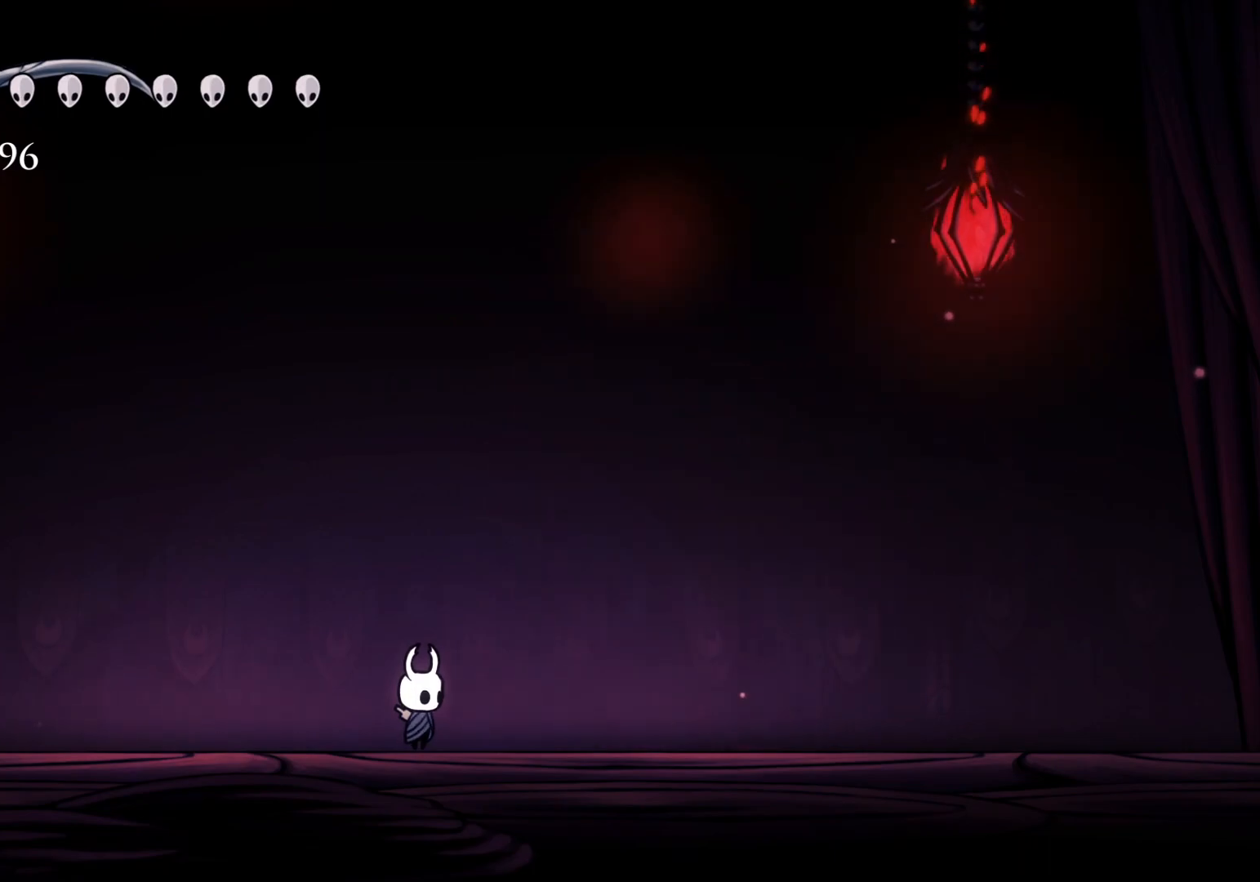
Gameplay with keyboard and mouse; each line is a JSON object with the keys and mouse buttons held at the frame after it. "events" lists presses ("down") and releases ("up") of "1", "2", "3", "4", "5", "a", "alt", "c", "ctrl", "d", "e", "f", "q", "r", "s", "shift", "space", "tab", "v", "w", "x", "z", "mouse_left", "mouse_middle", "mouse_right", "mouse_wheel_up" and "mouse_wheel_down" between this image and that frame as [ms after this image, input, new state], when the widget could be followed in between. "mouse_left", "mouse_middle", "mouse_right", "mouse_wheel_up", "mouse_wheel_down" = the "left", "middle", "right", "wheel_up", "wheel_down" buttons of the "mouse" list. No other keys are recorded. Mouse movement is not recorded.
{"keys": [], "mouse": [], "events": []}
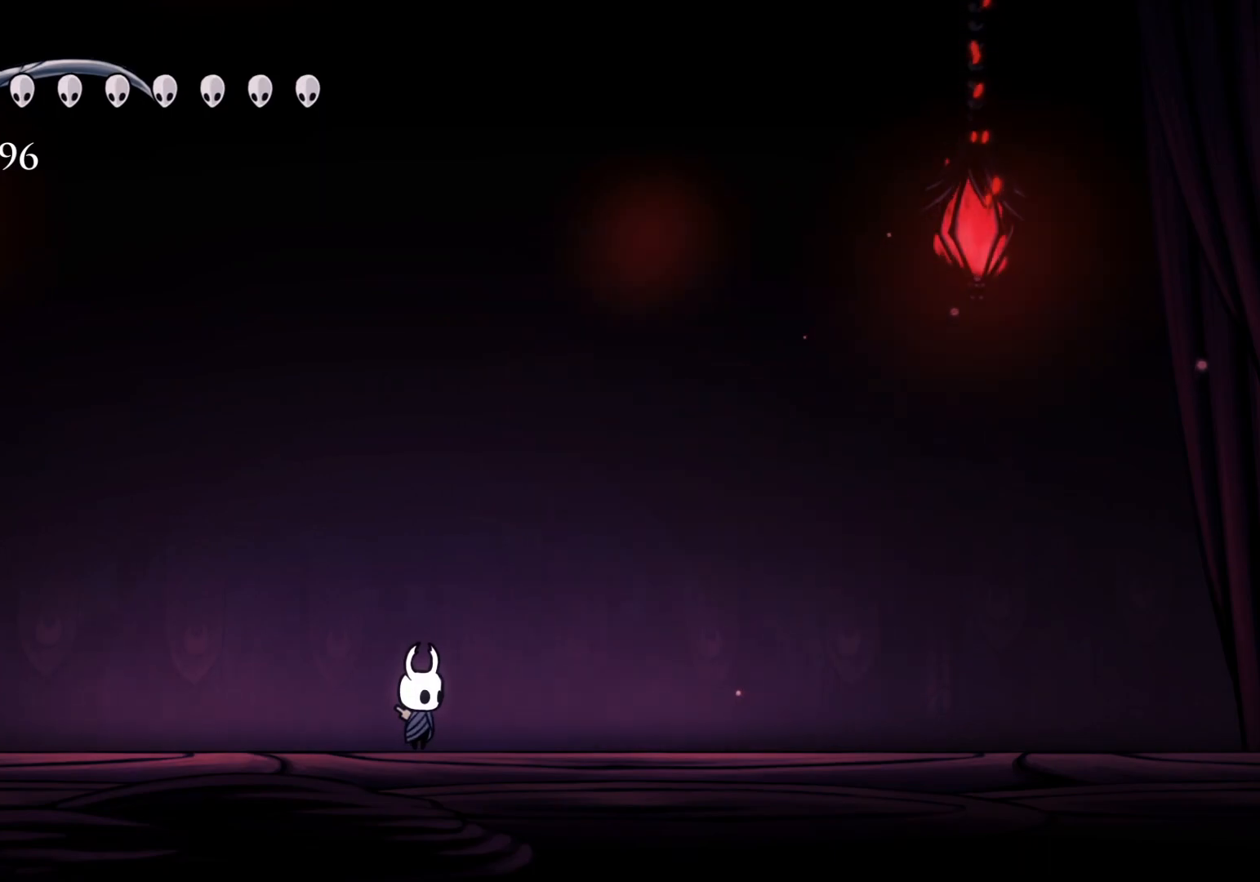
{"keys": [], "mouse": [], "events": []}
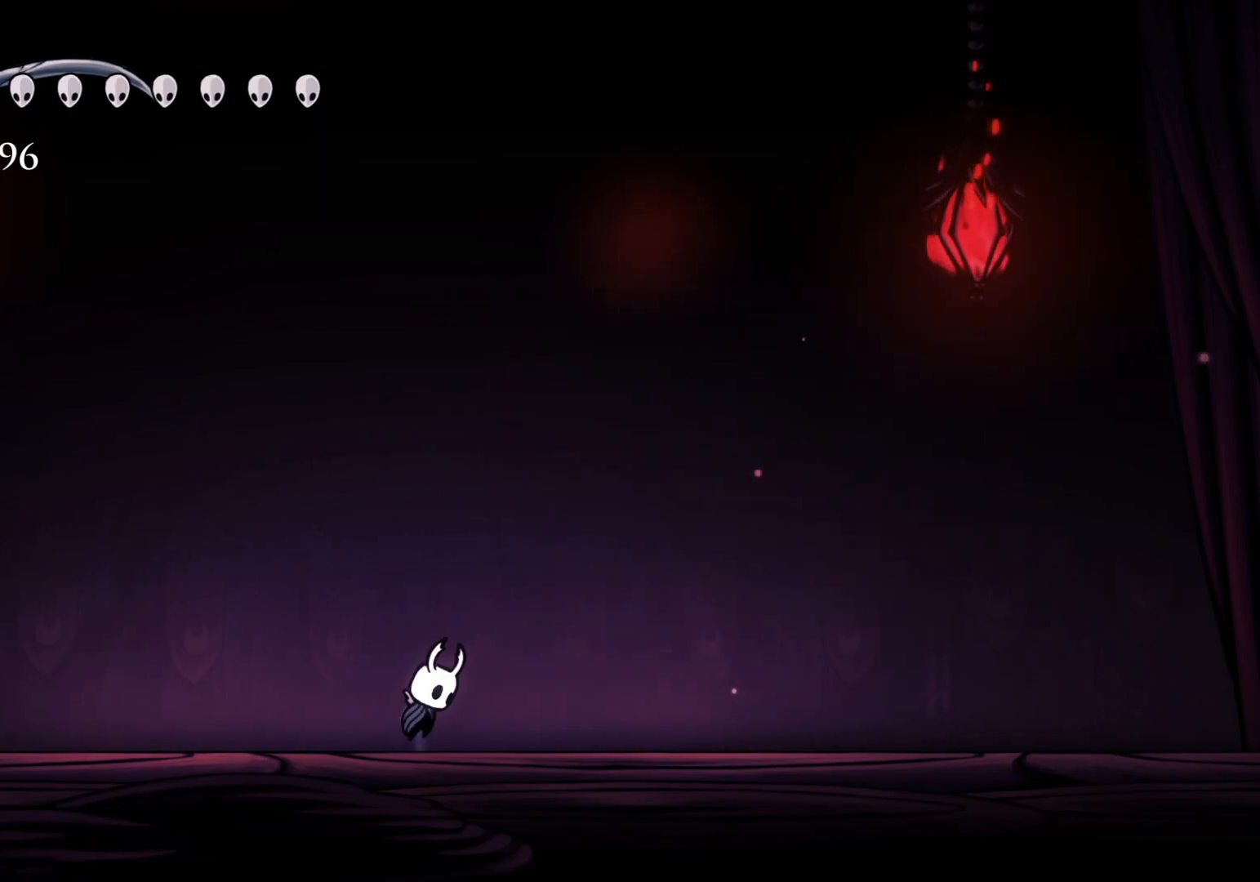
{"keys": [], "mouse": [], "events": [[50, "space", "down"], [83, "space", "up"]]}
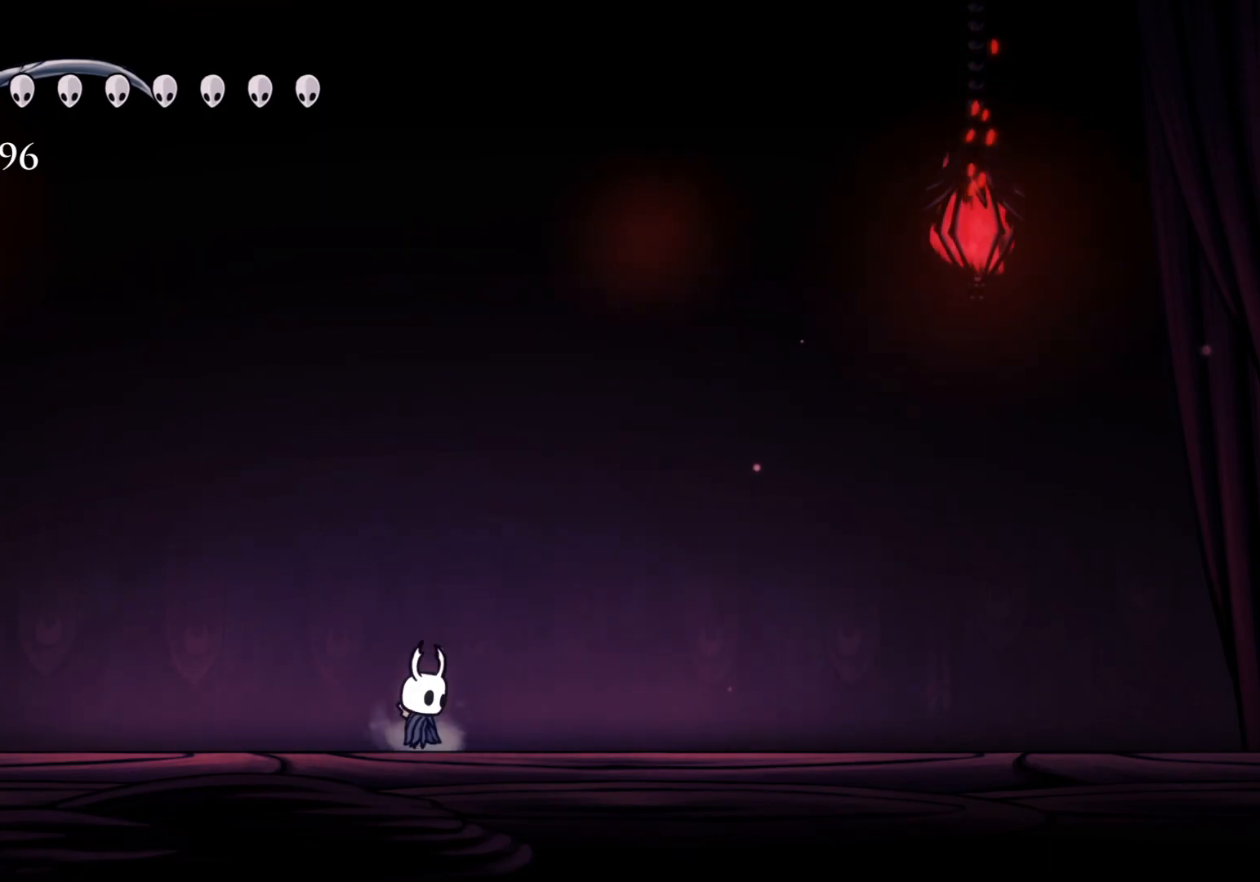
{"keys": ["s", "shift"], "mouse": [], "events": [[133, "s", "down"], [400, "shift", "down"]]}
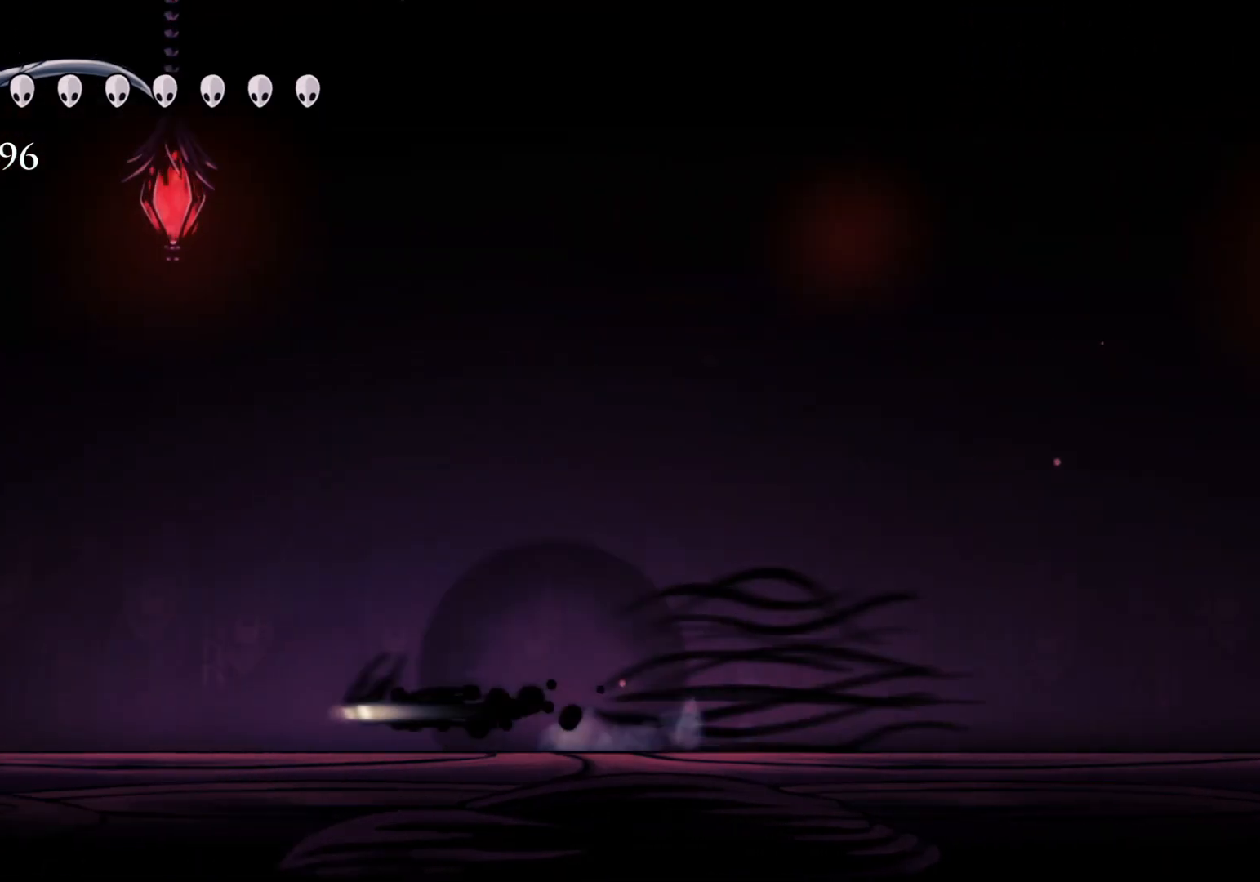
{"keys": ["s", "shift"], "mouse": [], "events": [[100, "shift", "up"], [383, "shift", "down"]]}
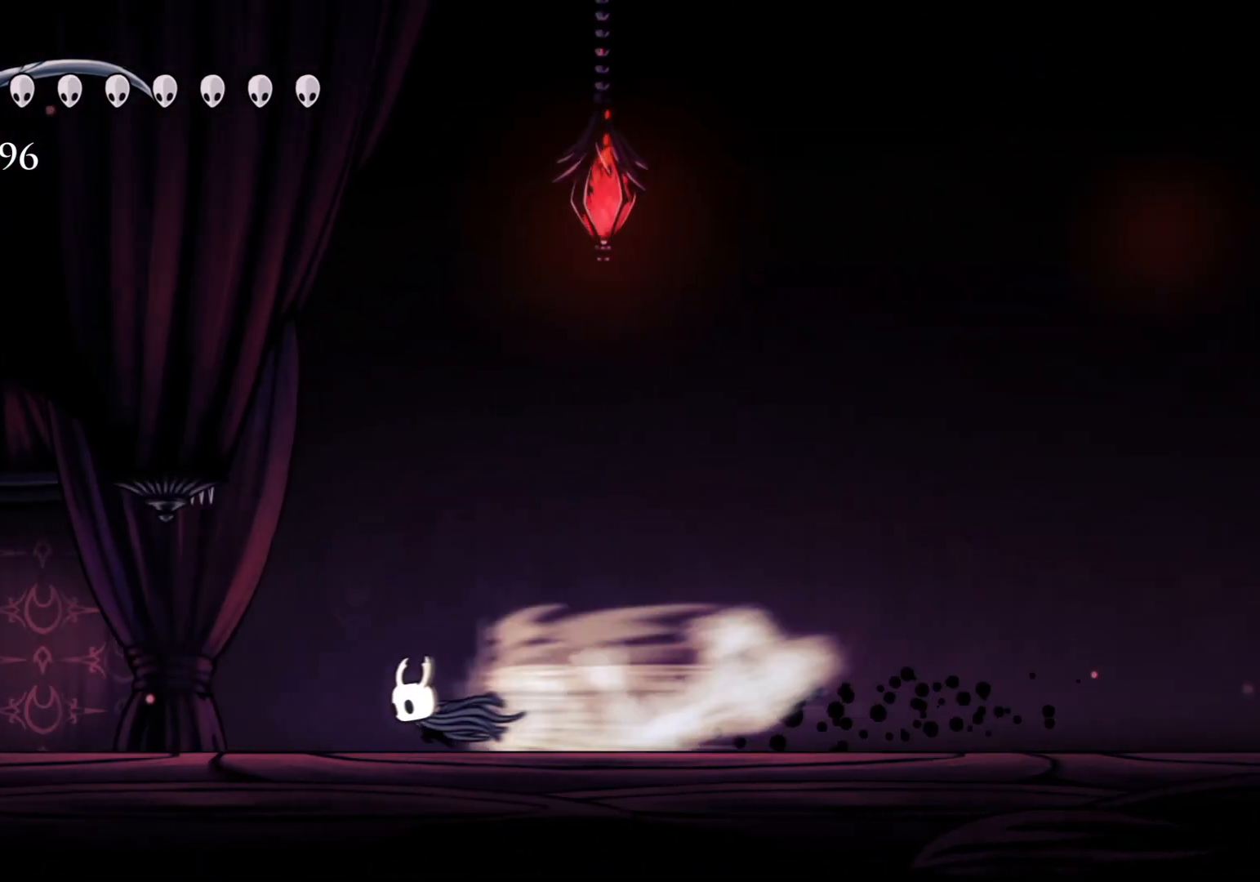
{"keys": ["s"], "mouse": [], "events": [[67, "shift", "up"], [300, "shift", "down"], [433, "shift", "up"]]}
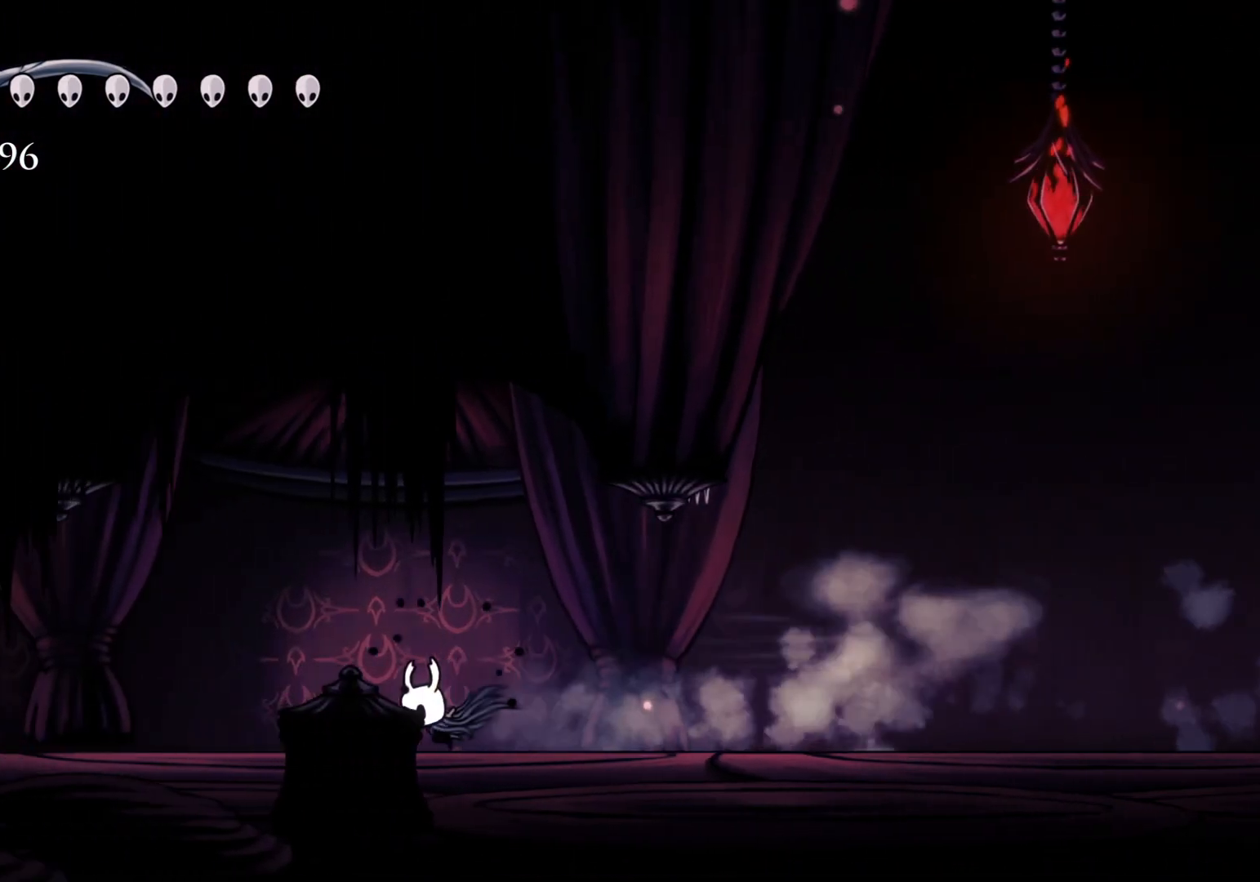
{"keys": [], "mouse": [], "events": [[133, "s", "up"]]}
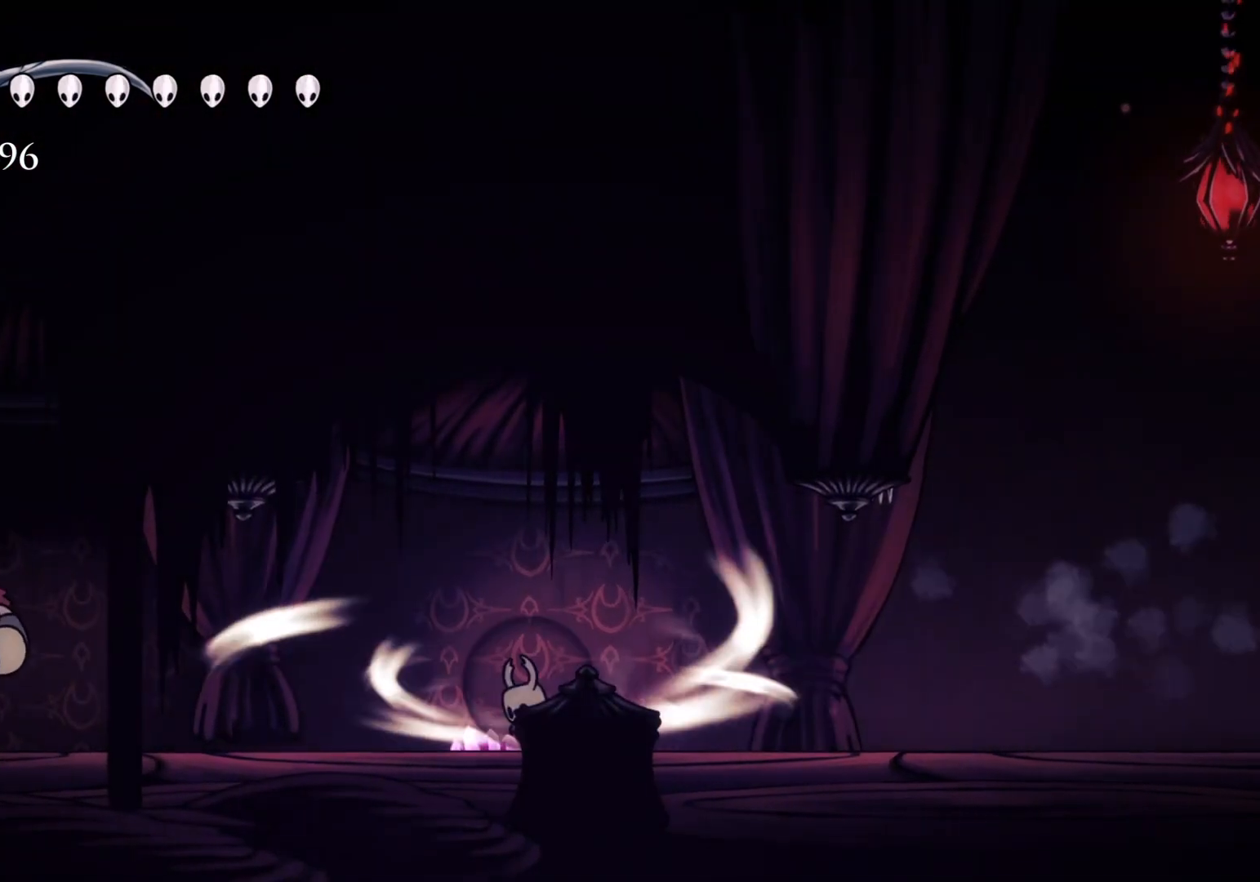
{"keys": [], "mouse": [], "events": []}
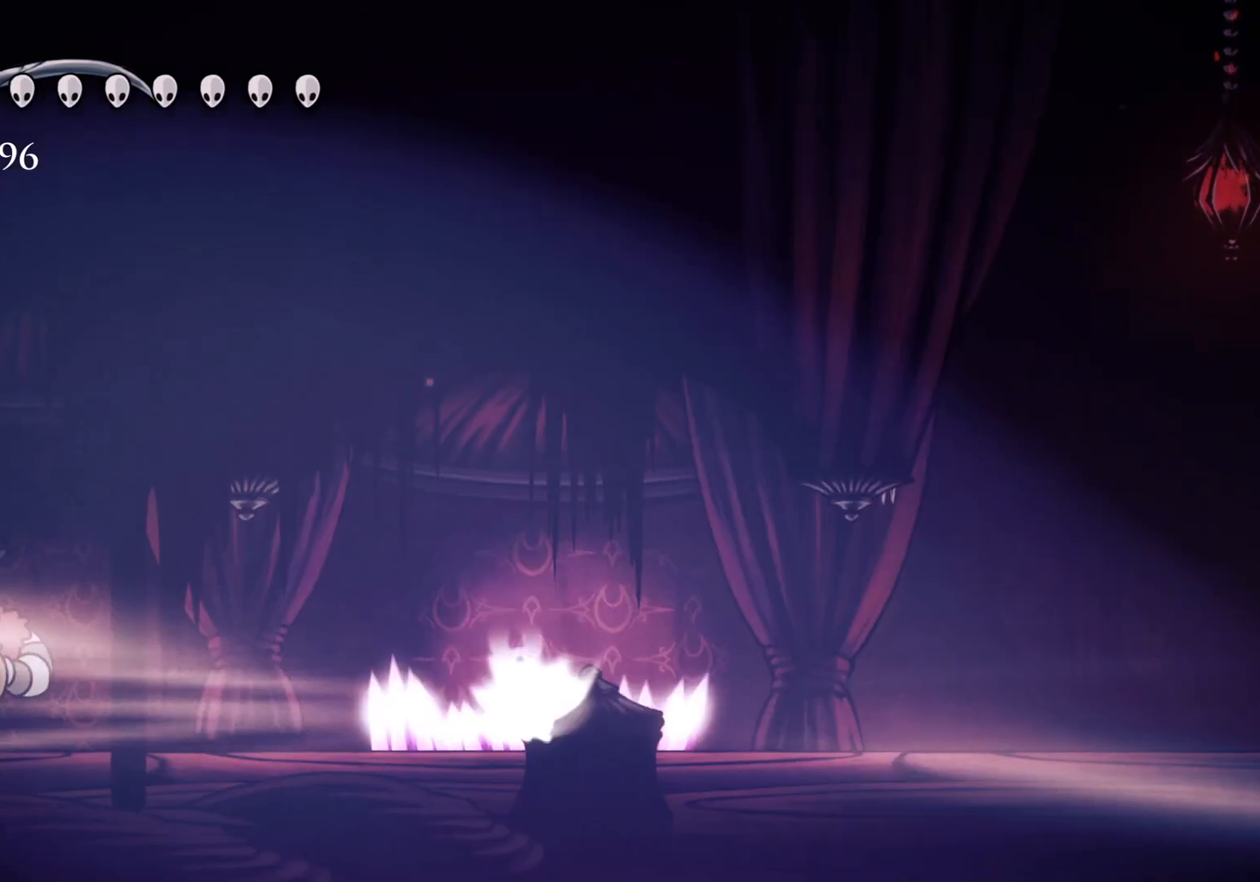
{"keys": [], "mouse": [], "events": []}
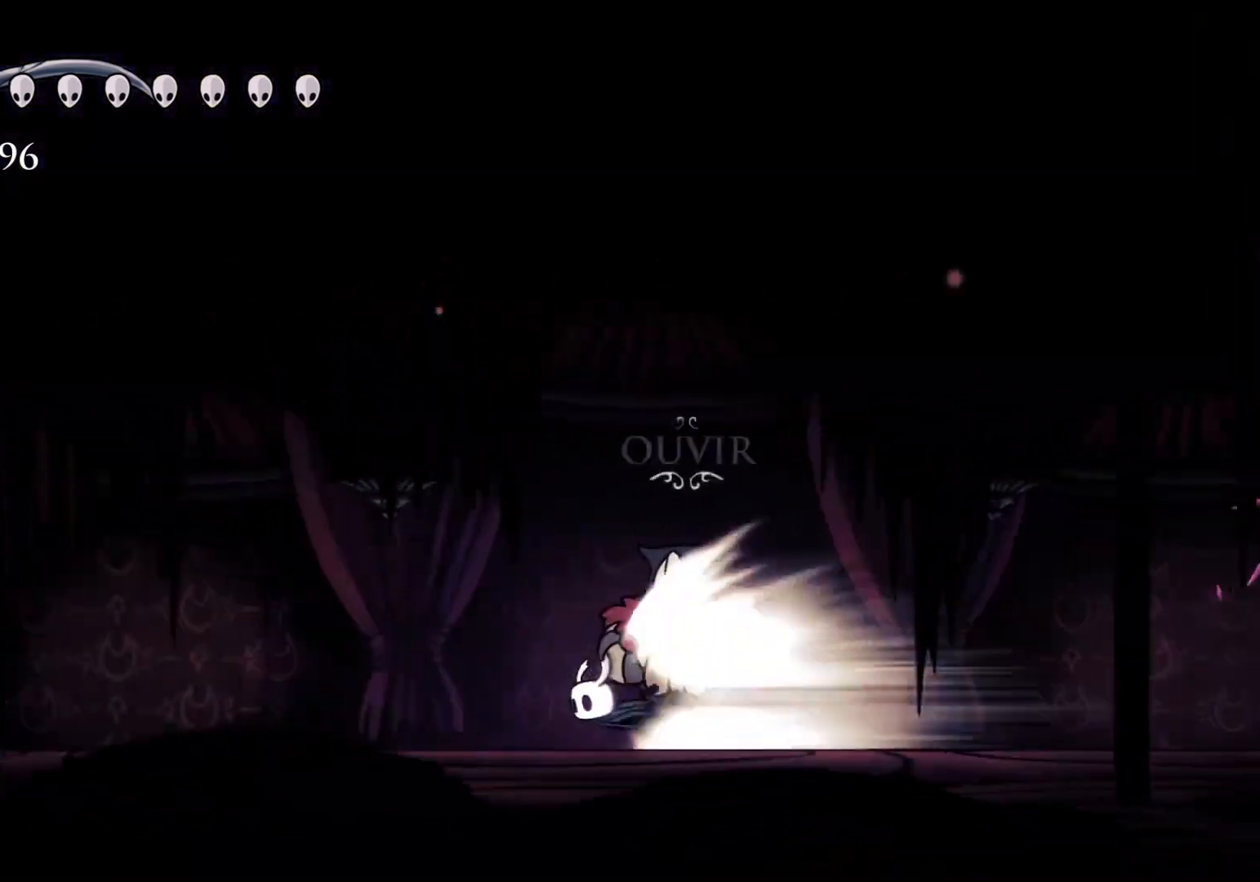
{"keys": [], "mouse": [], "events": []}
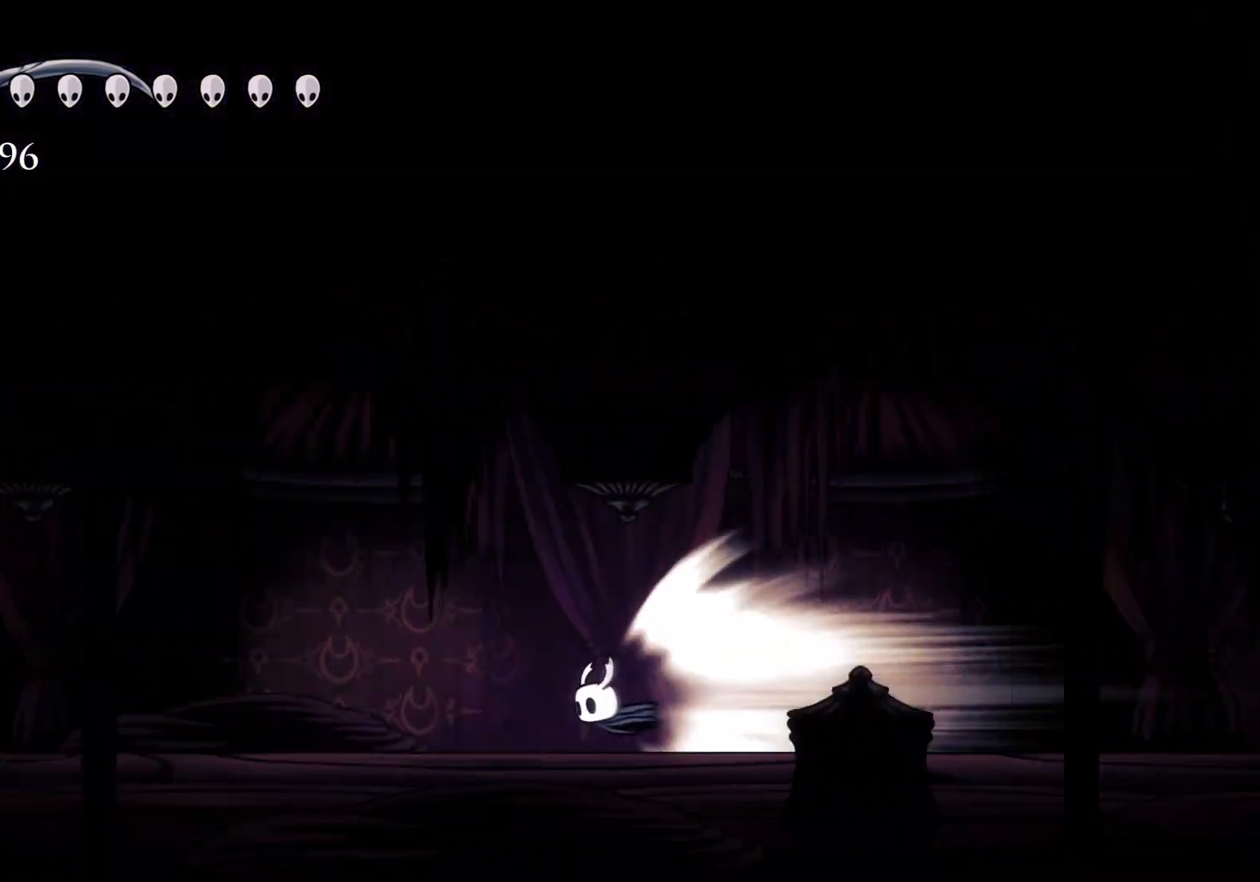
{"keys": [], "mouse": [], "events": []}
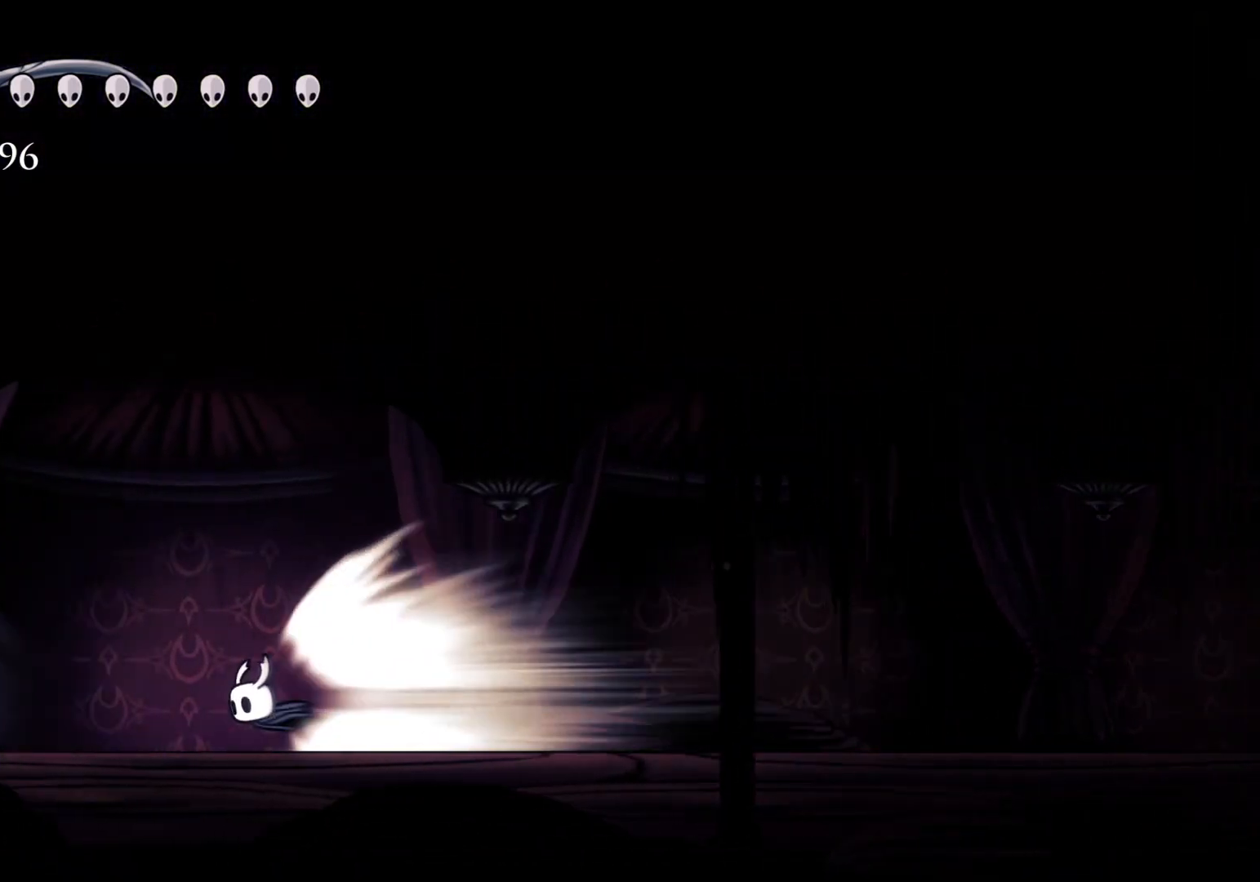
{"keys": [], "mouse": [], "events": []}
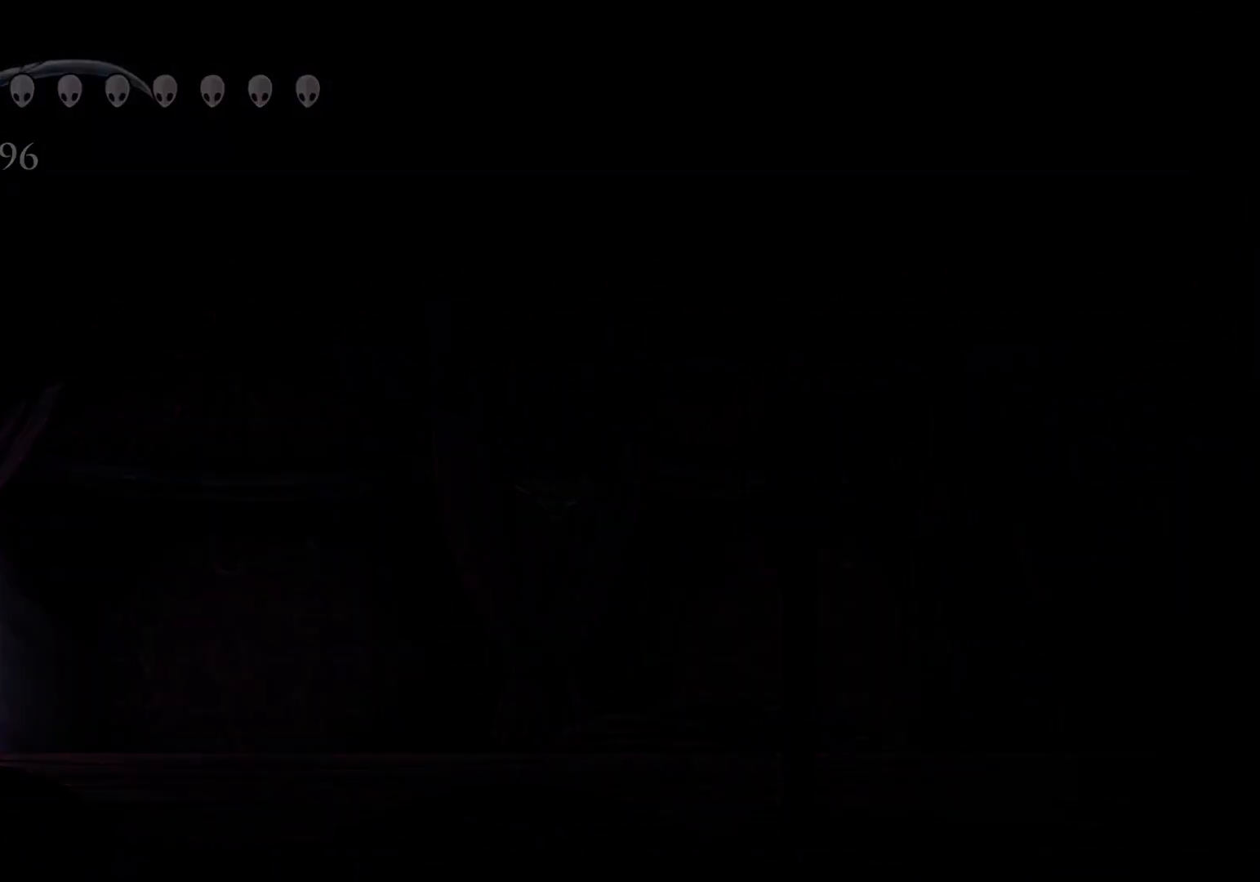
{"keys": [], "mouse": [], "events": []}
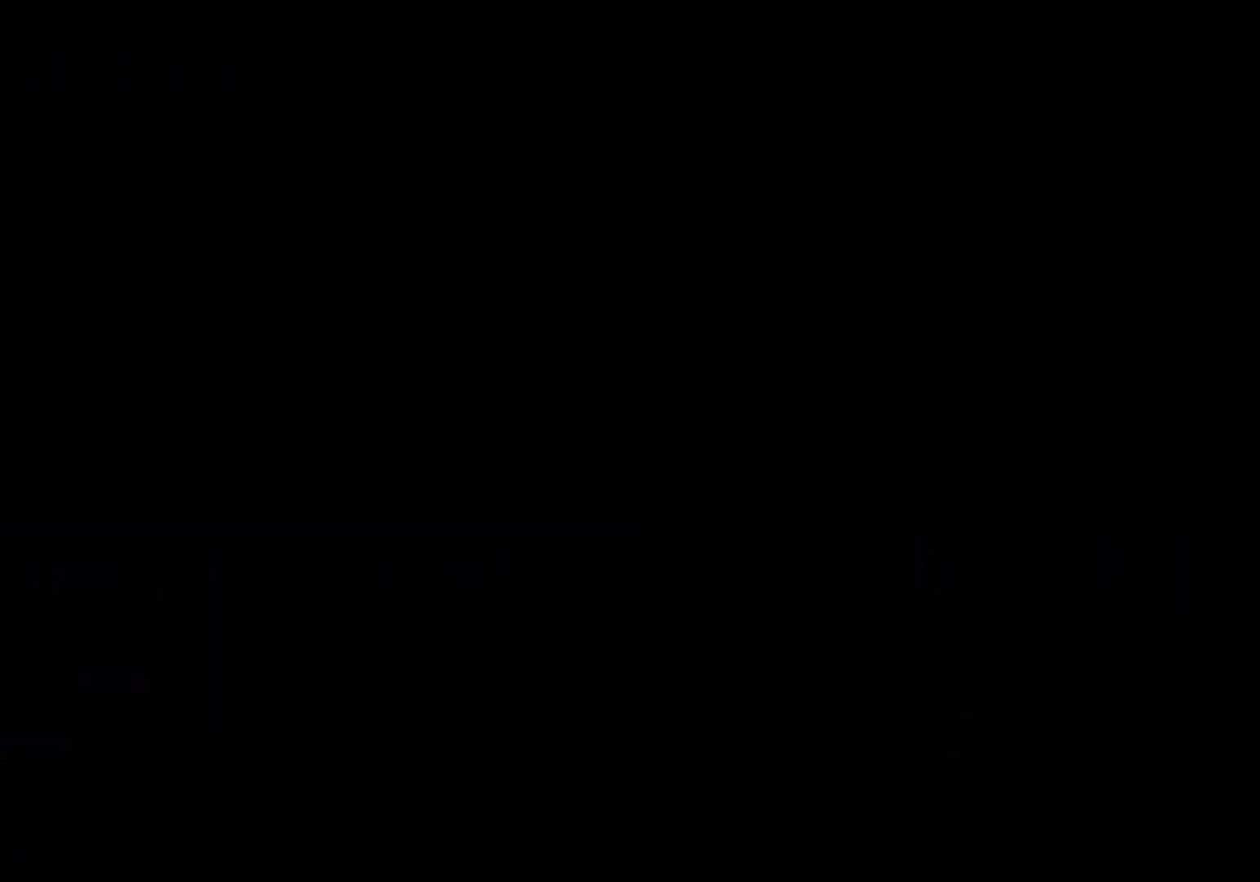
{"keys": [], "mouse": [], "events": []}
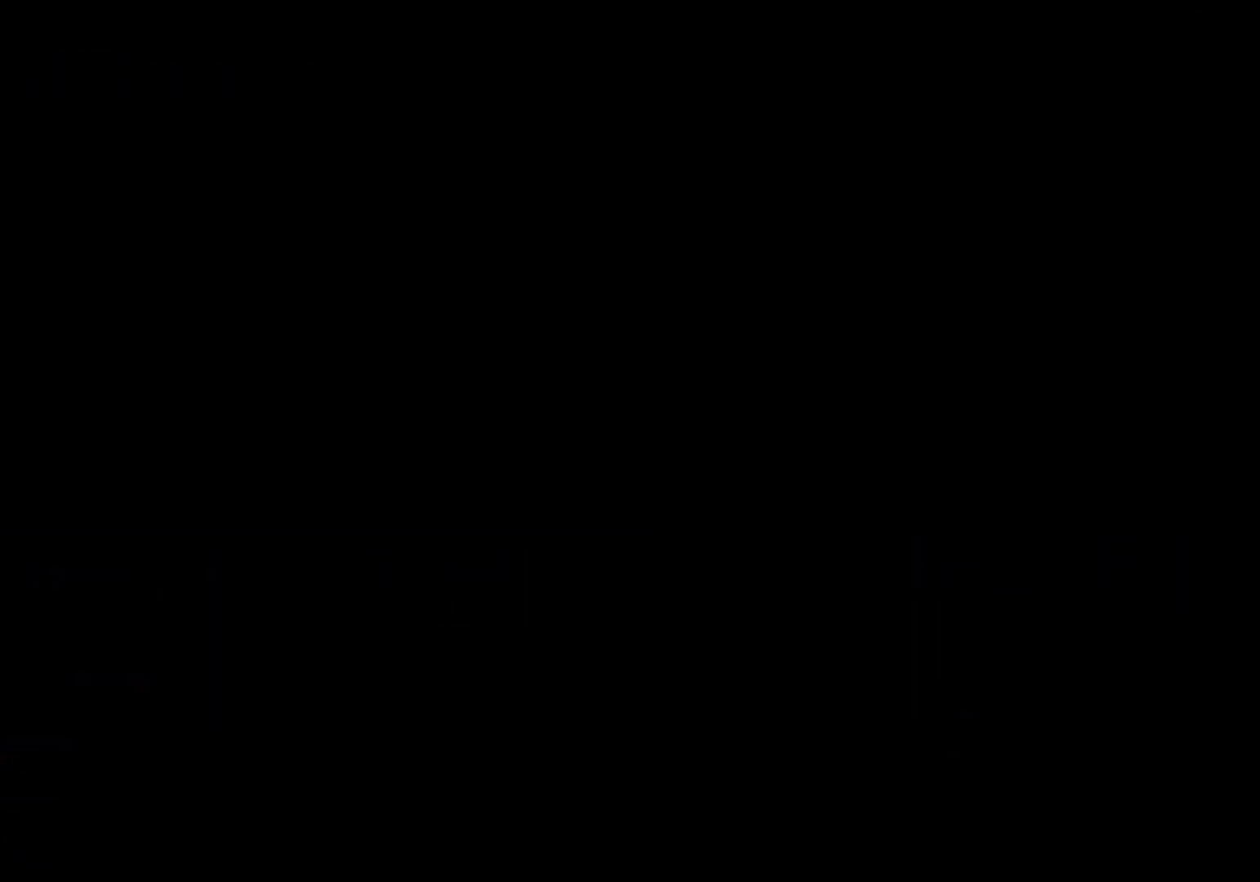
{"keys": [], "mouse": [], "events": []}
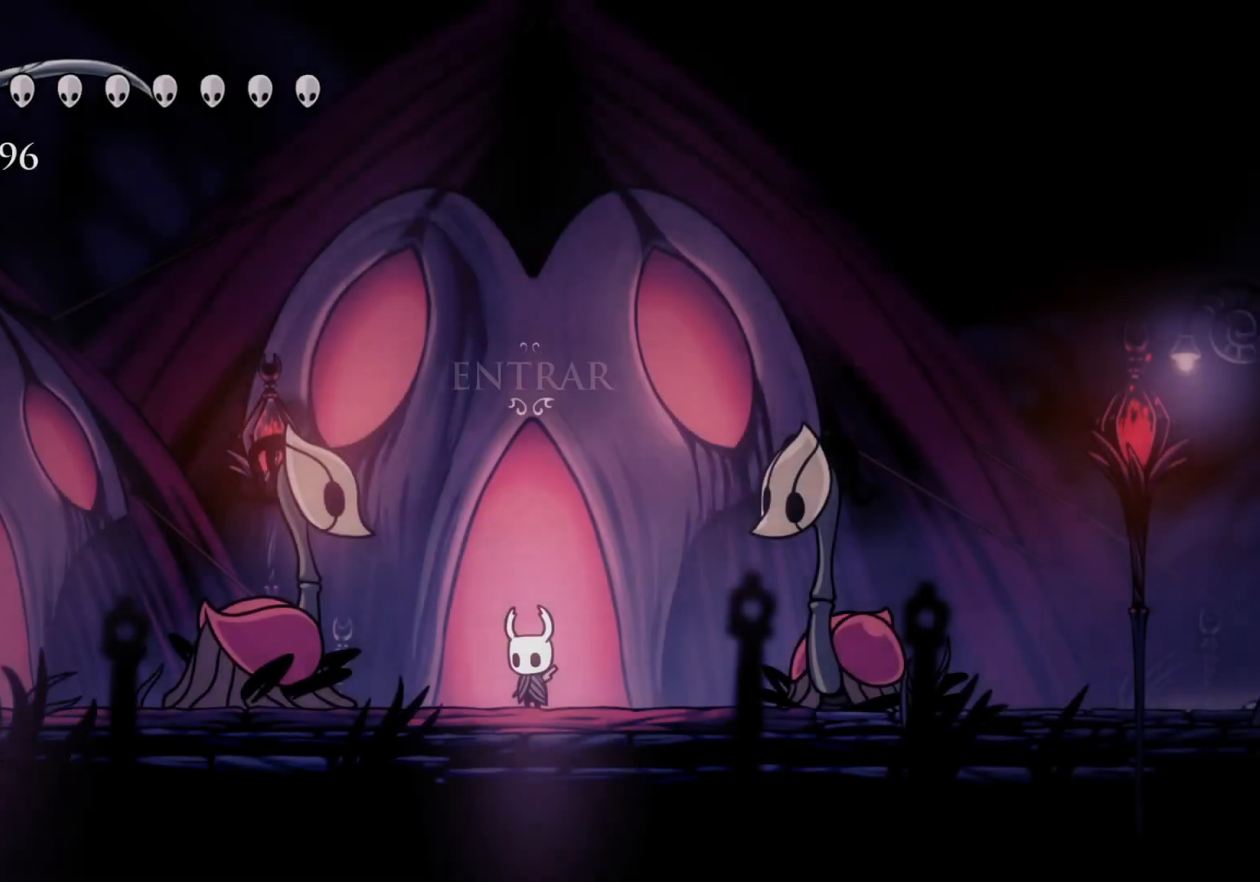
{"keys": [], "mouse": [], "events": [[150, "f", "down"], [333, "f", "up"]]}
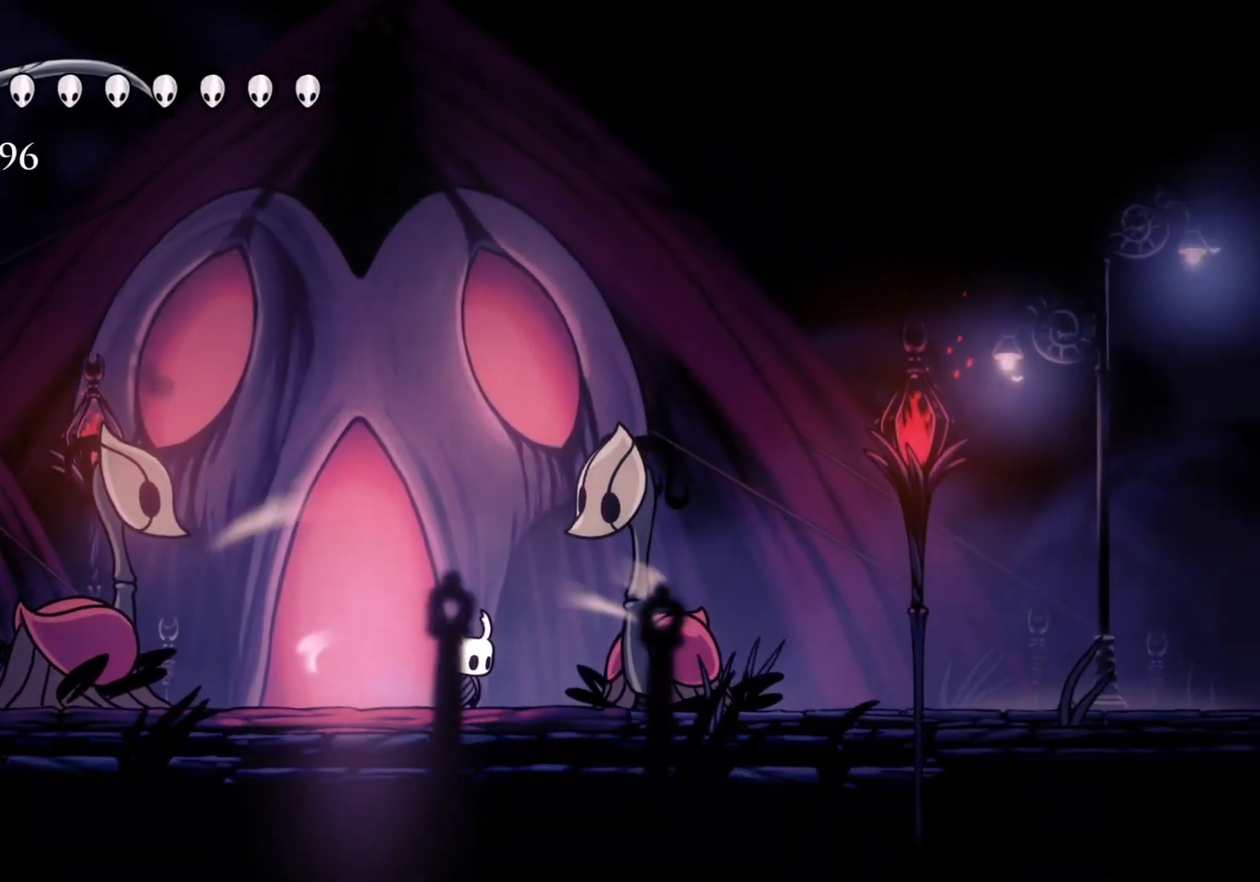
{"keys": [], "mouse": [], "events": []}
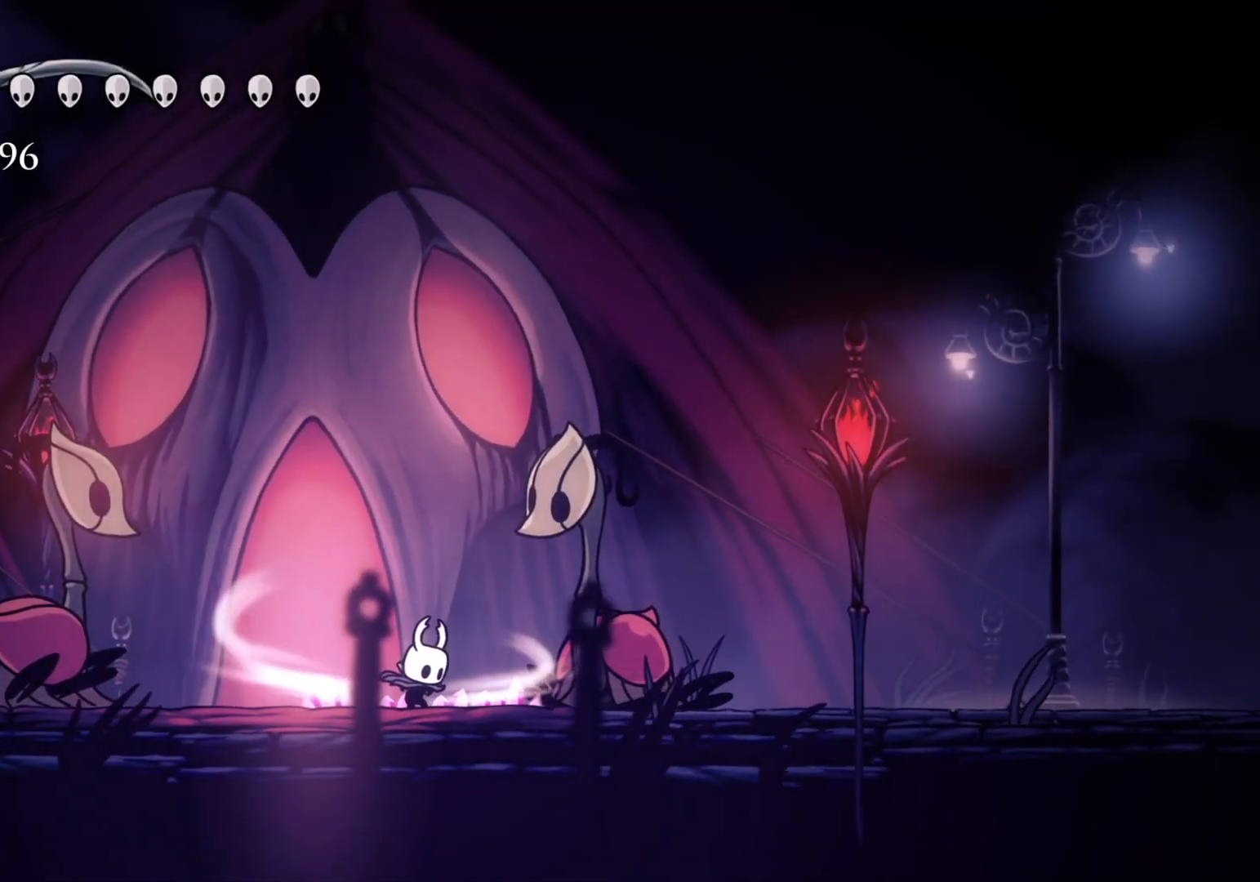
{"keys": [], "mouse": [], "events": []}
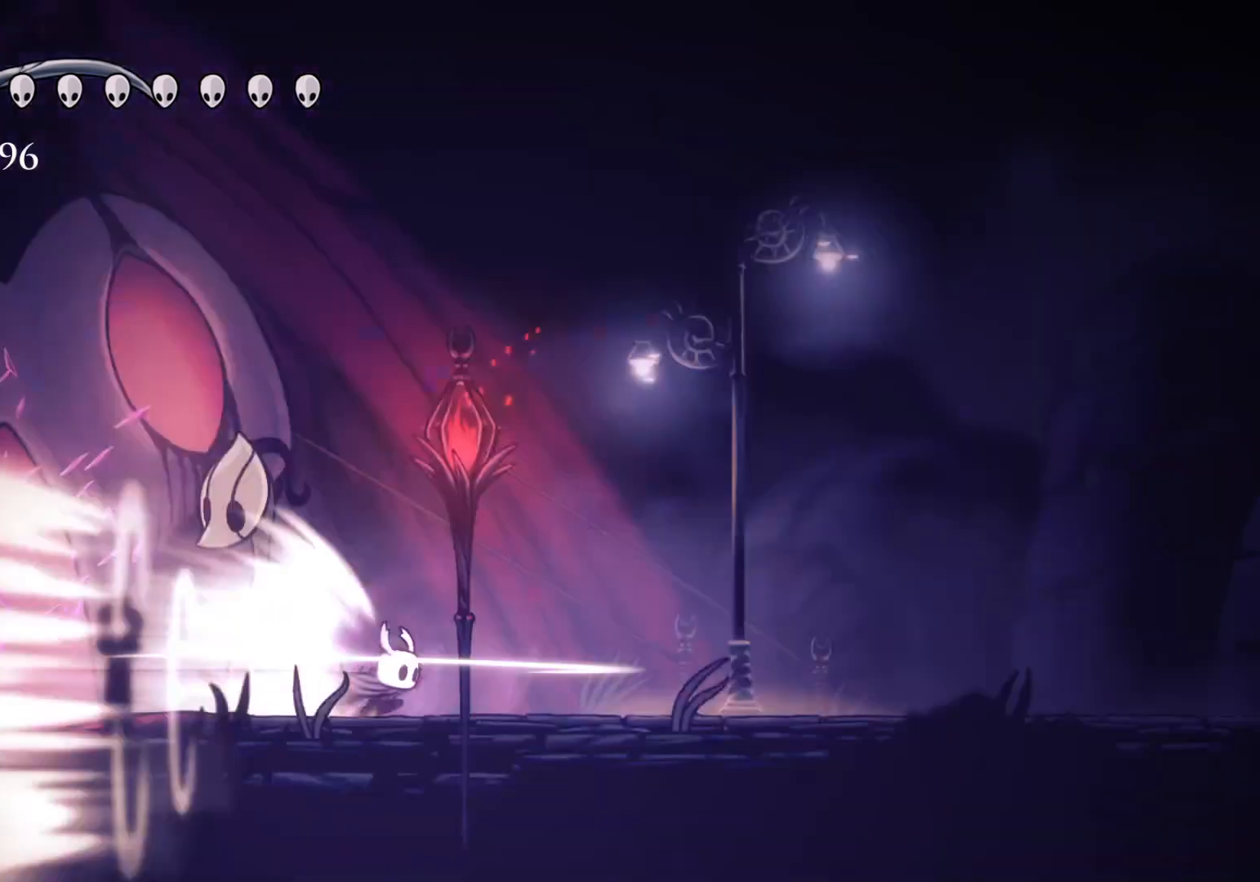
{"keys": [], "mouse": [], "events": []}
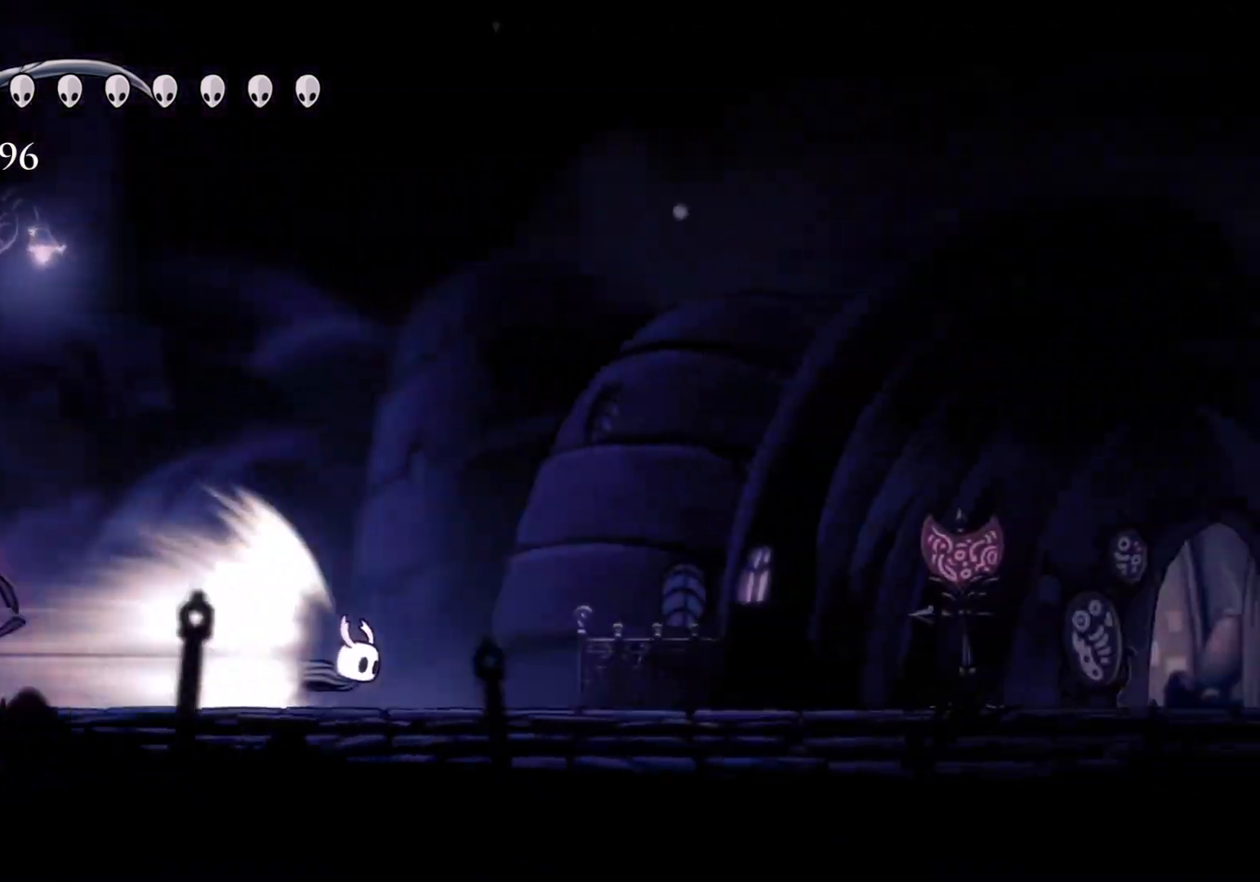
{"keys": [], "mouse": [], "events": []}
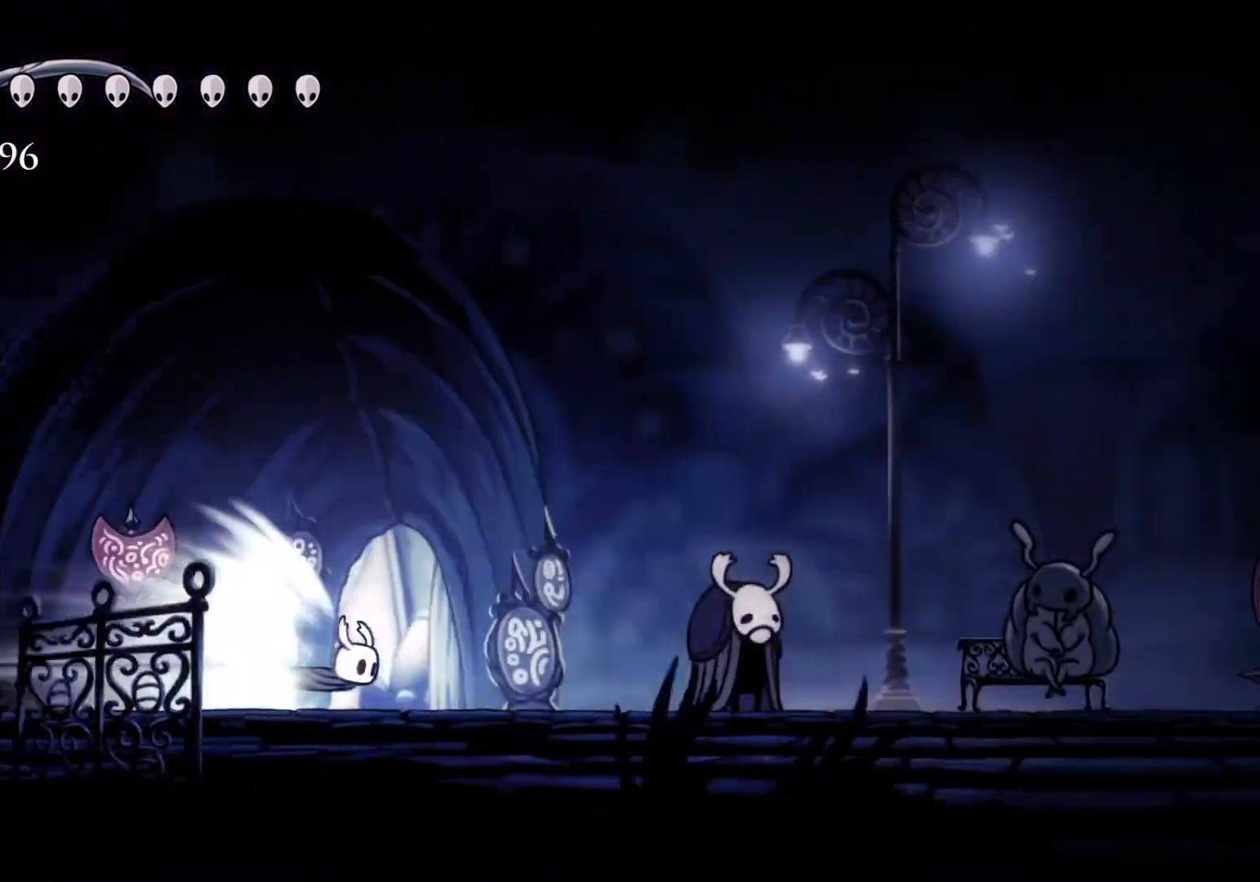
{"keys": ["f"], "mouse": [], "events": [[450, "f", "down"]]}
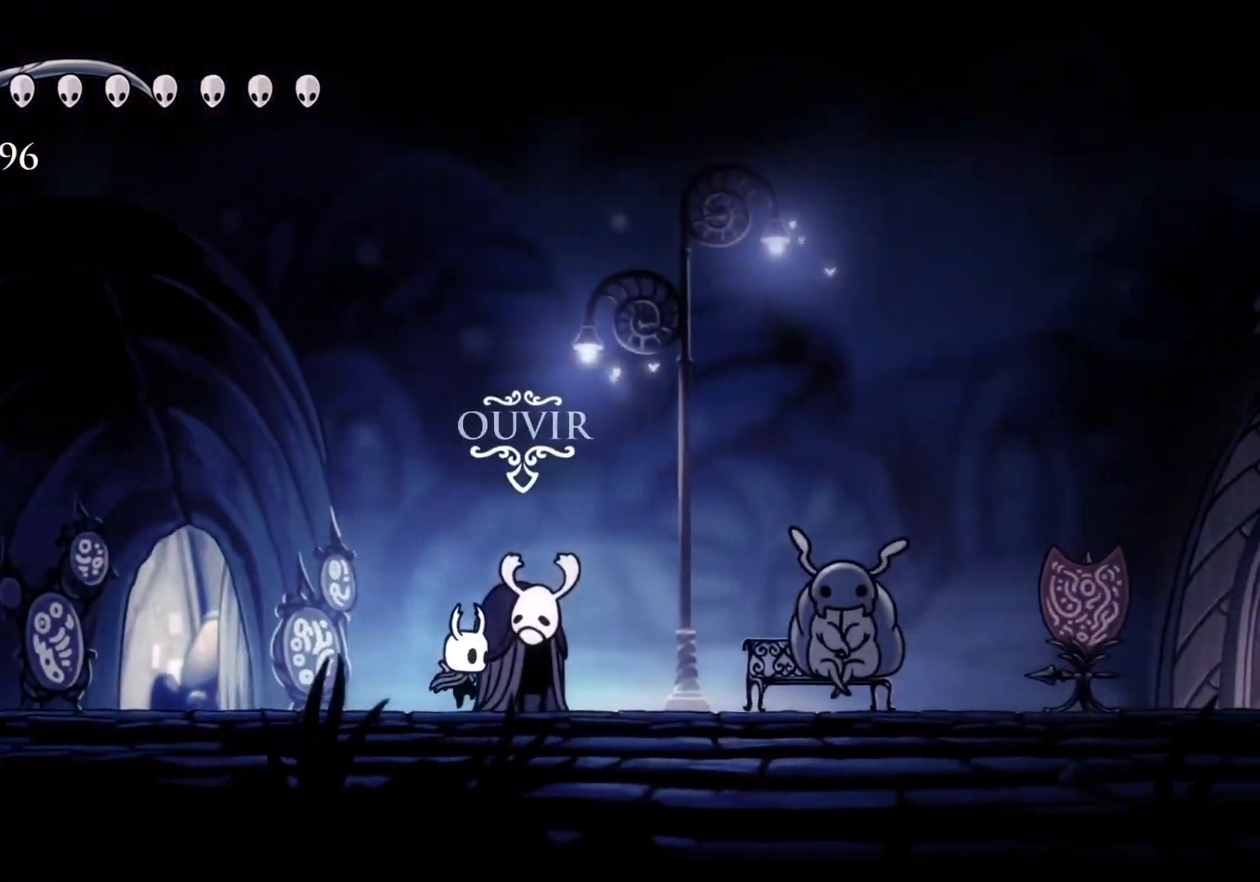
{"keys": ["f"], "mouse": [], "events": []}
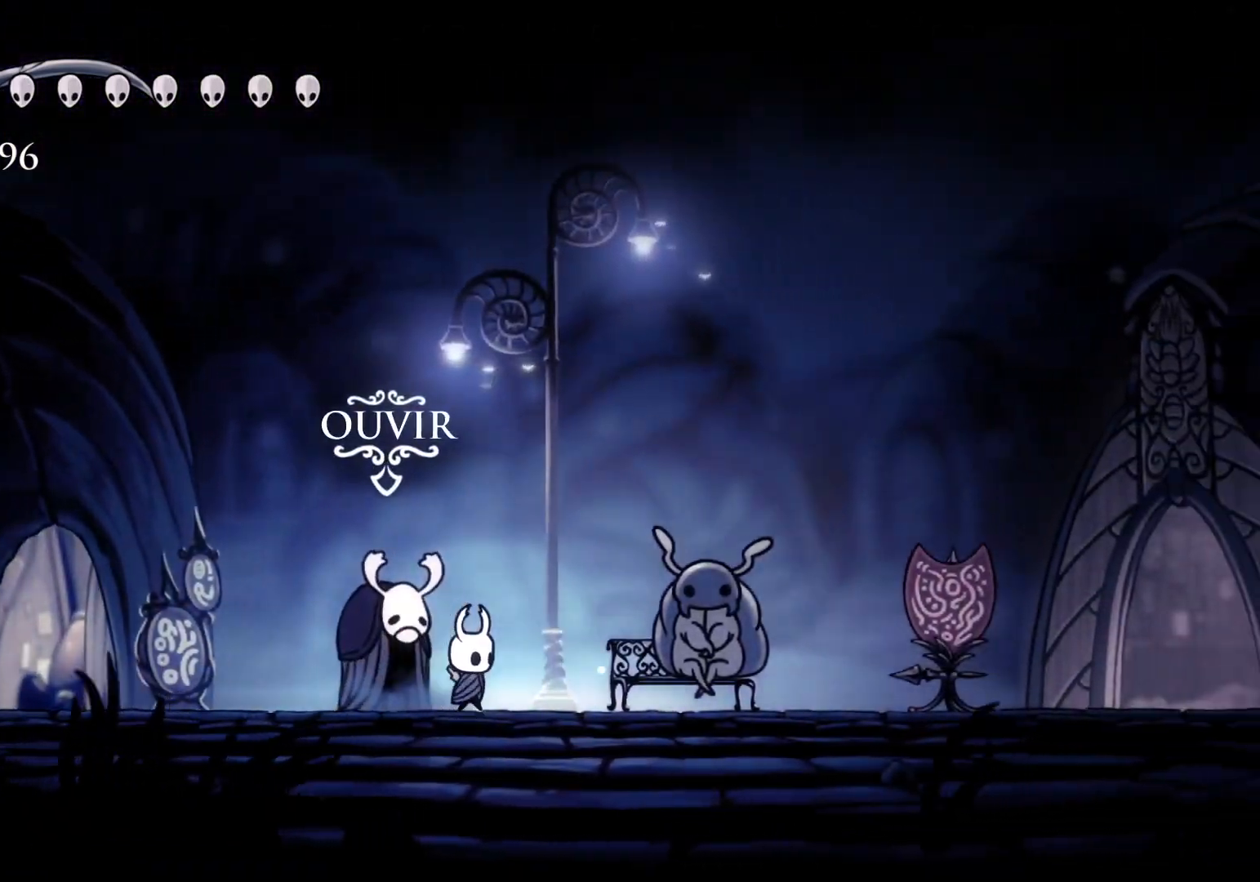
{"keys": ["f"], "mouse": [], "events": []}
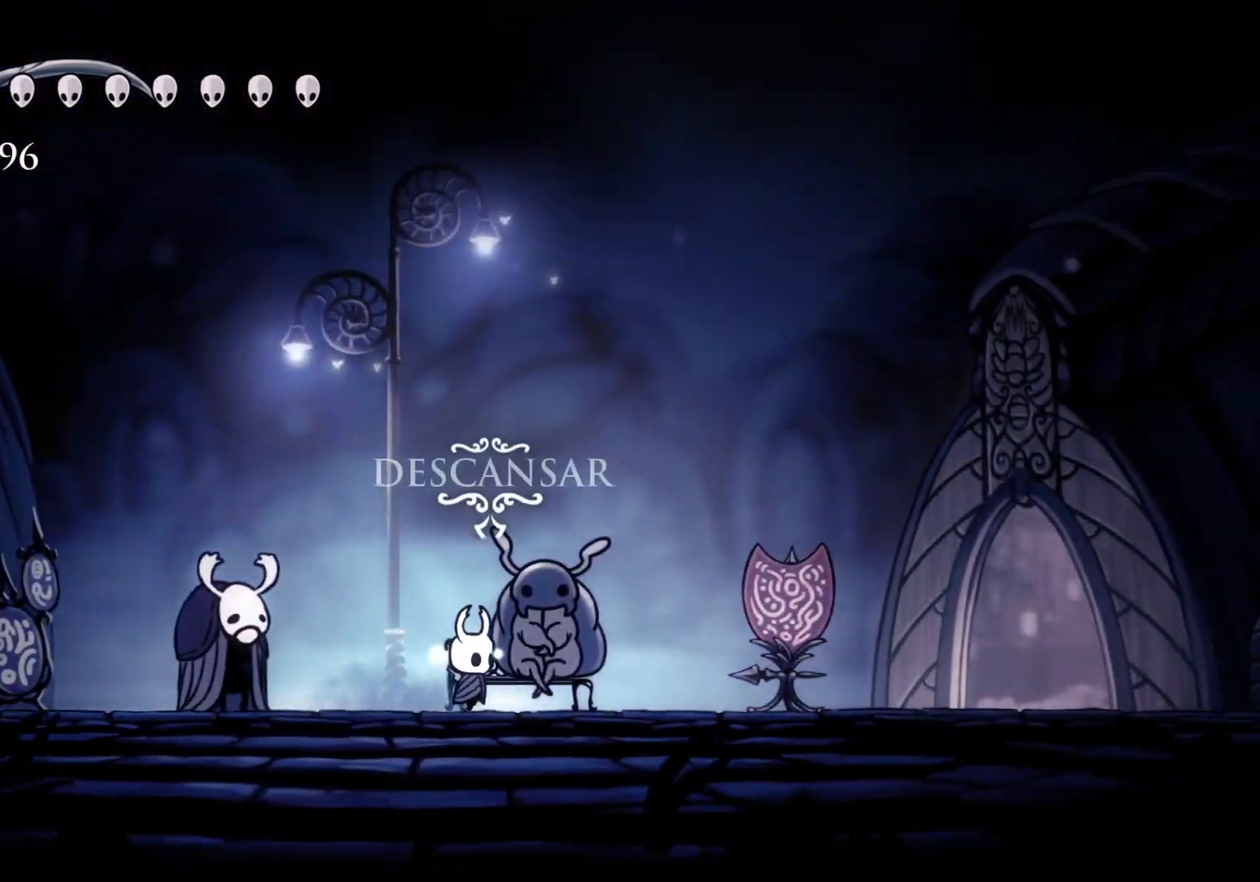
{"keys": [], "mouse": [], "events": [[117, "e", "down"], [117, "f", "up"], [217, "e", "up"]]}
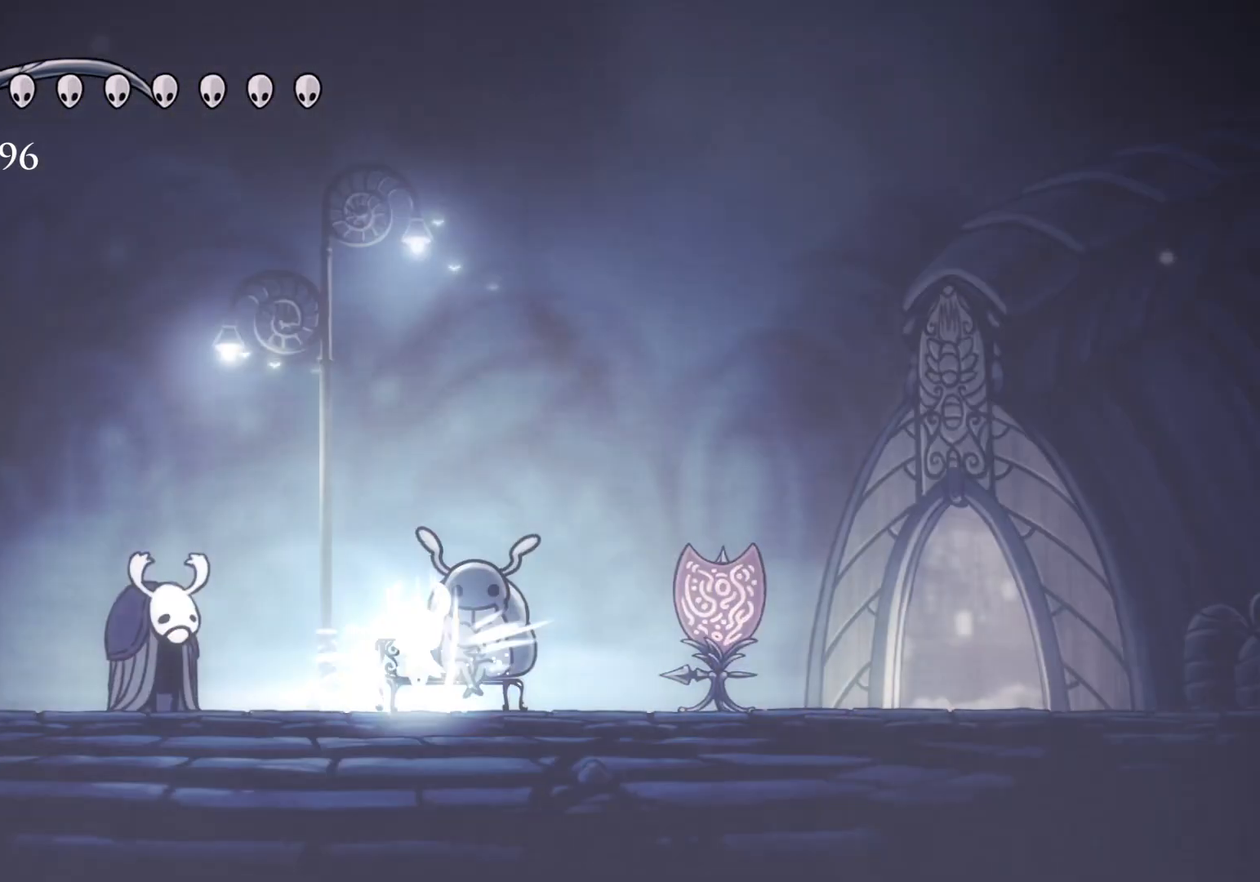
{"keys": [], "mouse": [], "events": []}
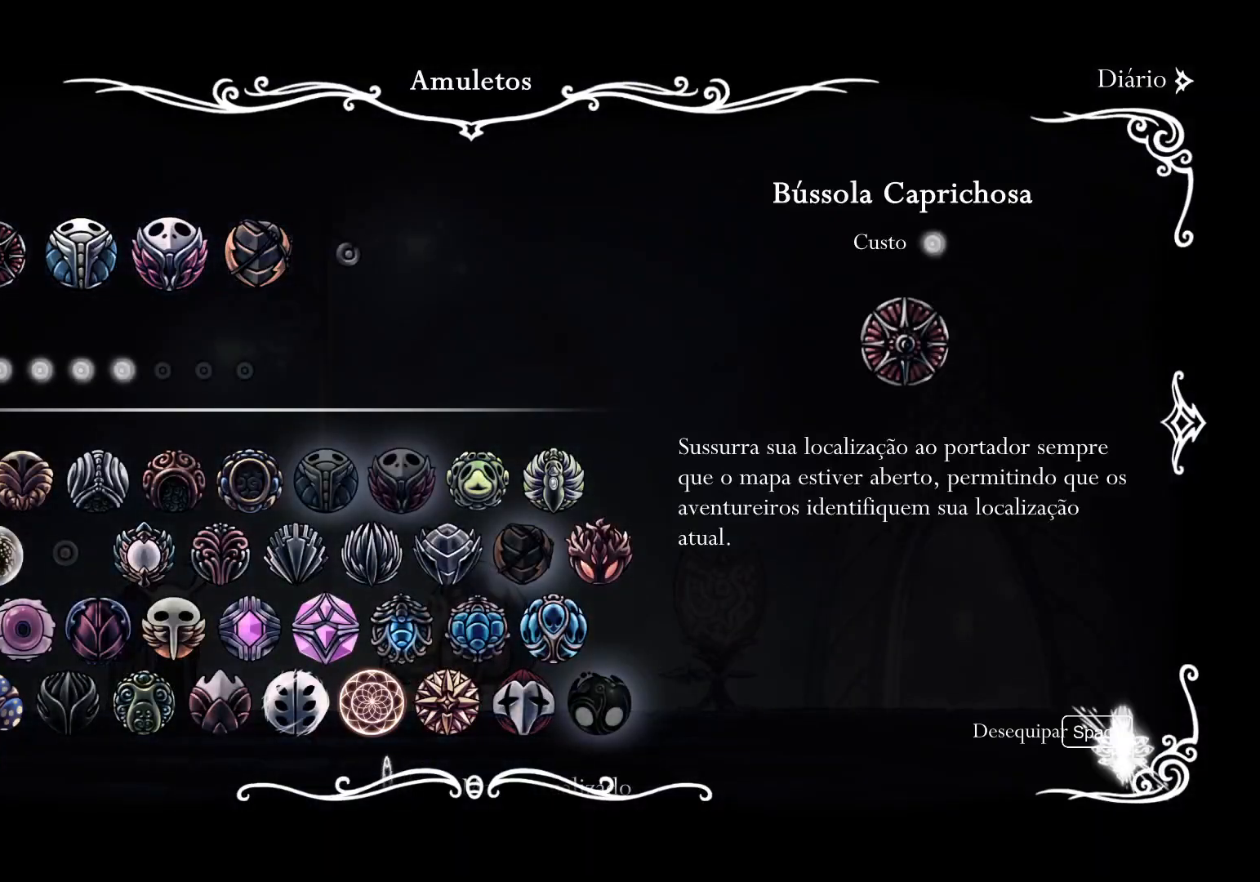
{"keys": [], "mouse": [], "events": []}
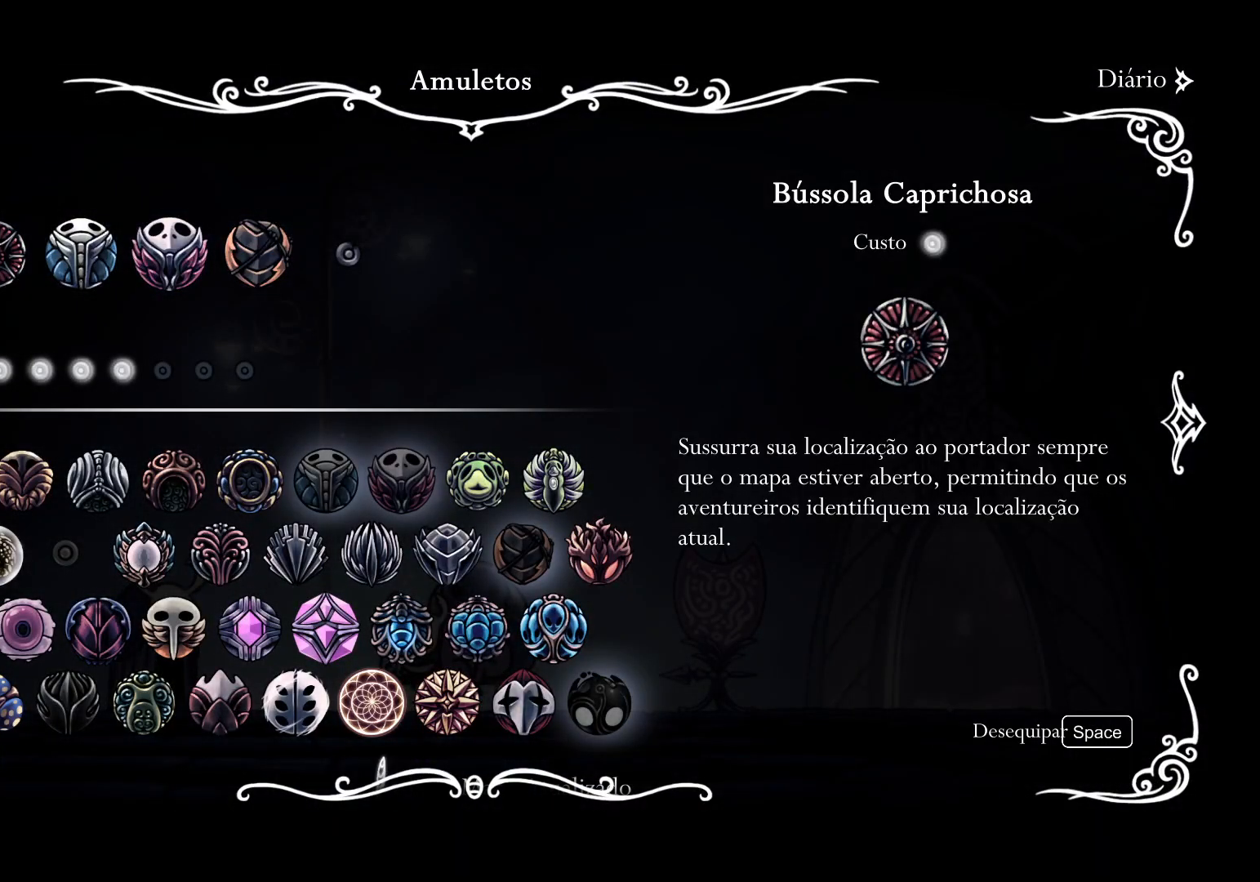
{"keys": ["d"], "mouse": [], "events": [[267, "f", "down"], [400, "f", "up"], [500, "d", "down"]]}
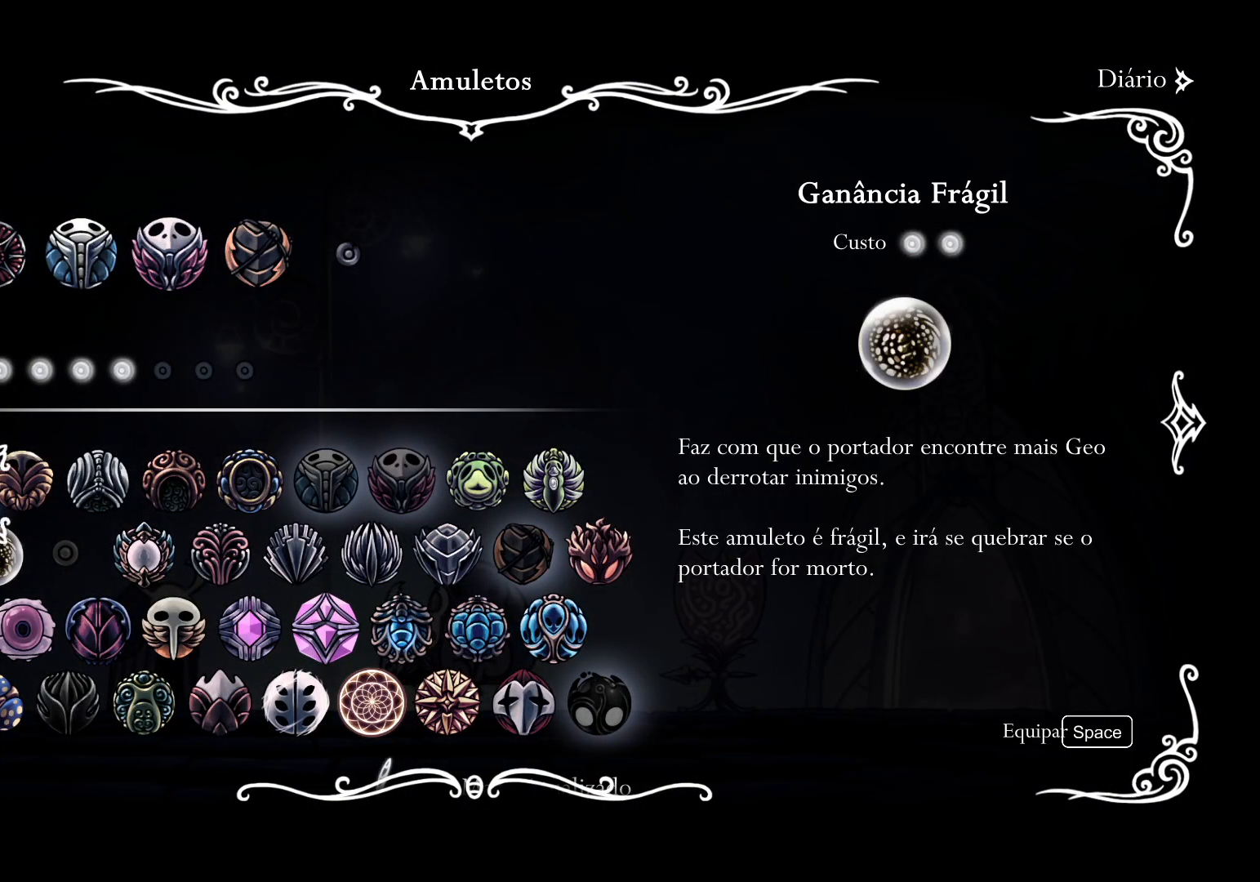
{"keys": [], "mouse": [], "events": [[83, "d", "up"], [183, "d", "down"], [283, "d", "up"], [367, "f", "down"], [467, "f", "up"]]}
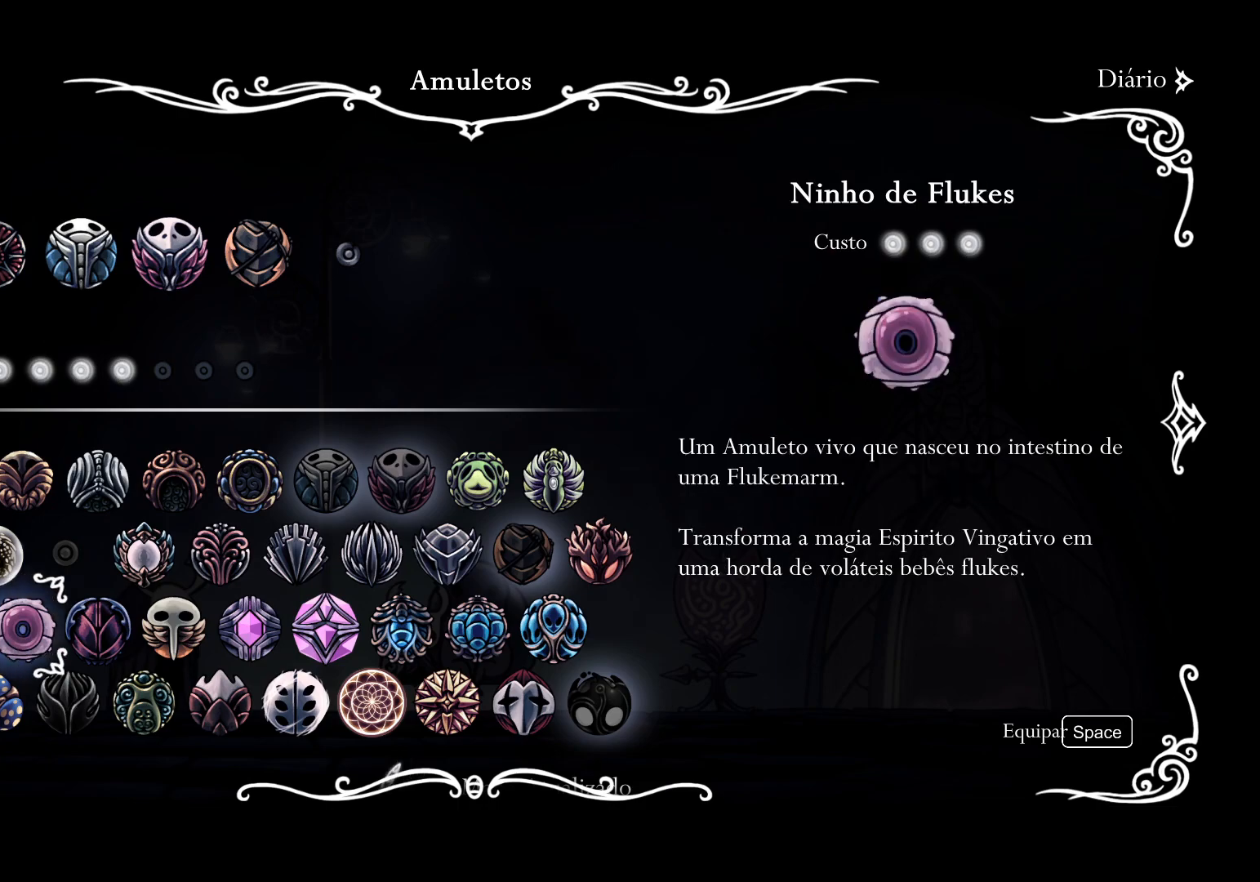
{"keys": ["f"], "mouse": [], "events": [[100, "f", "down"], [150, "f", "up"], [250, "f", "down"], [300, "f", "up"], [433, "f", "down"]]}
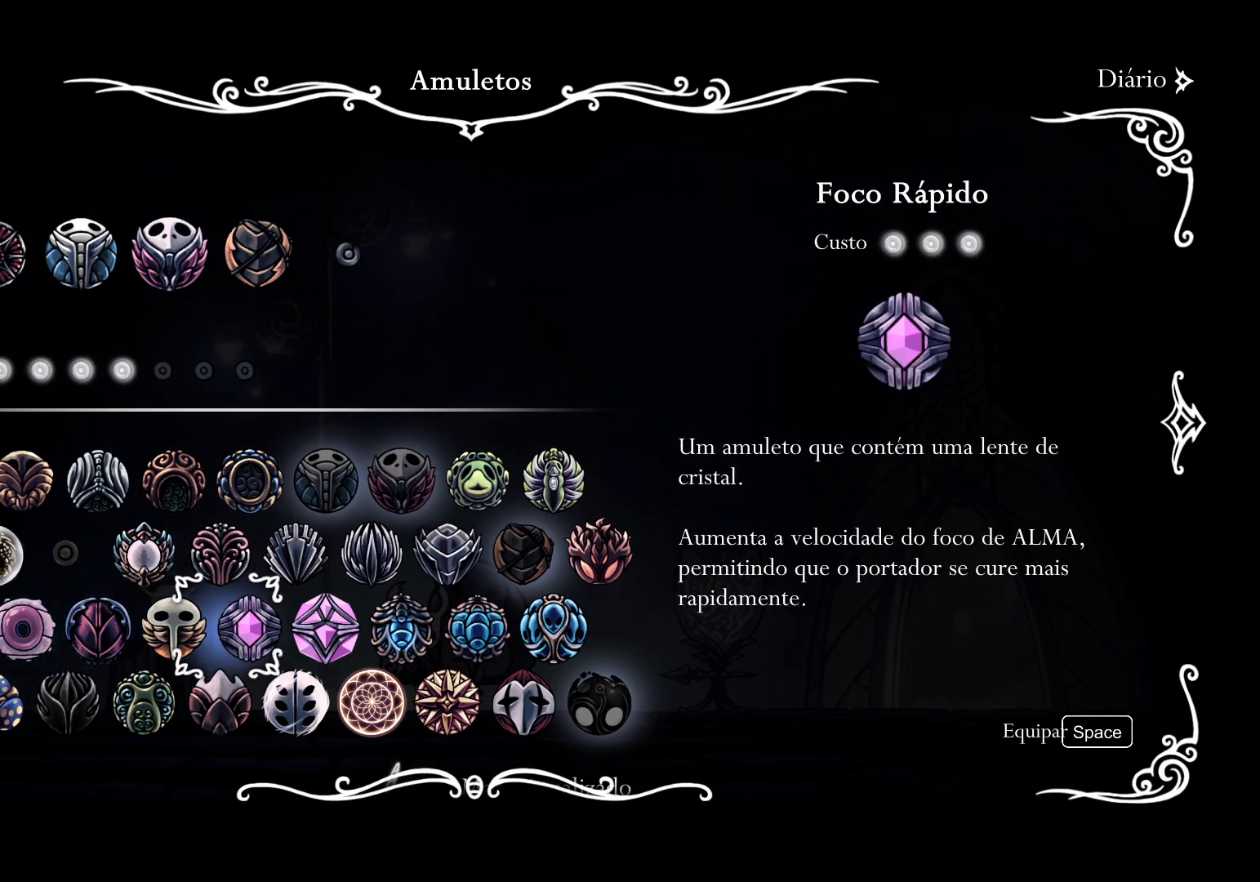
{"keys": ["f"], "mouse": [], "events": [[33, "f", "up"], [167, "f", "down"], [217, "f", "up"], [267, "f", "down"], [400, "f", "up"], [500, "f", "down"]]}